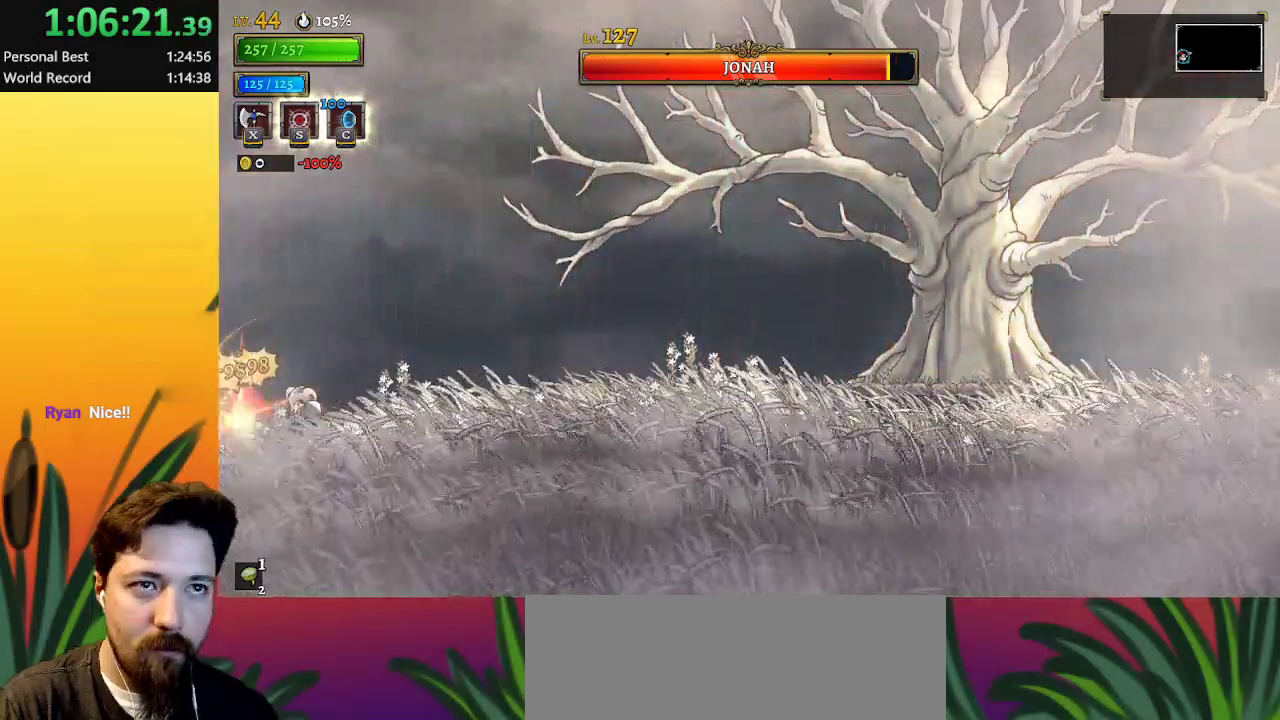
Gameplay with keyboard; each line is a JSON object with the keys held at the frame after it. "events" lists presses ("down") and releases ("up") of "a", "c", "d", "down", "left", "right", "s", "up", "x" and "z" between this image and that frame as [ms after this image, input, new state], when the widget could be followed in between. No other keys are recorded. Mouse input is not recorded.
{"keys": [], "events": [[267, "x", "down"], [400, "x", "up"]]}
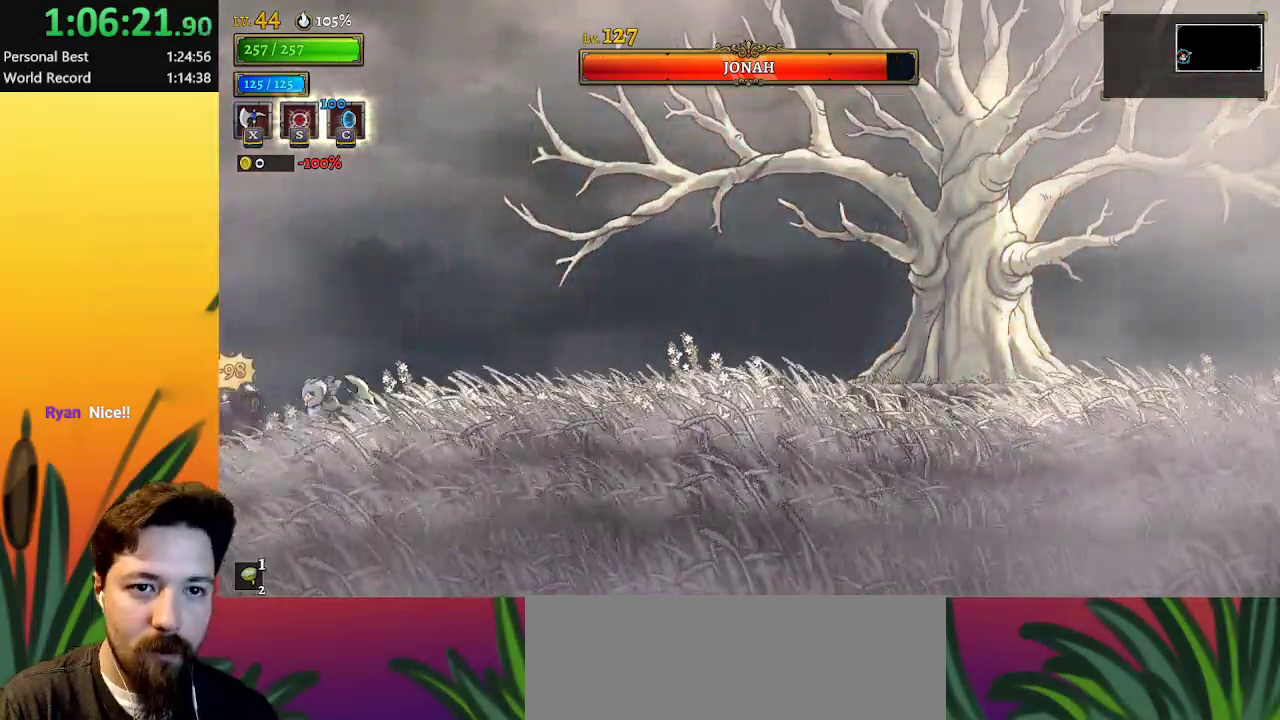
{"keys": [], "events": [[350, "x", "down"], [450, "x", "up"]]}
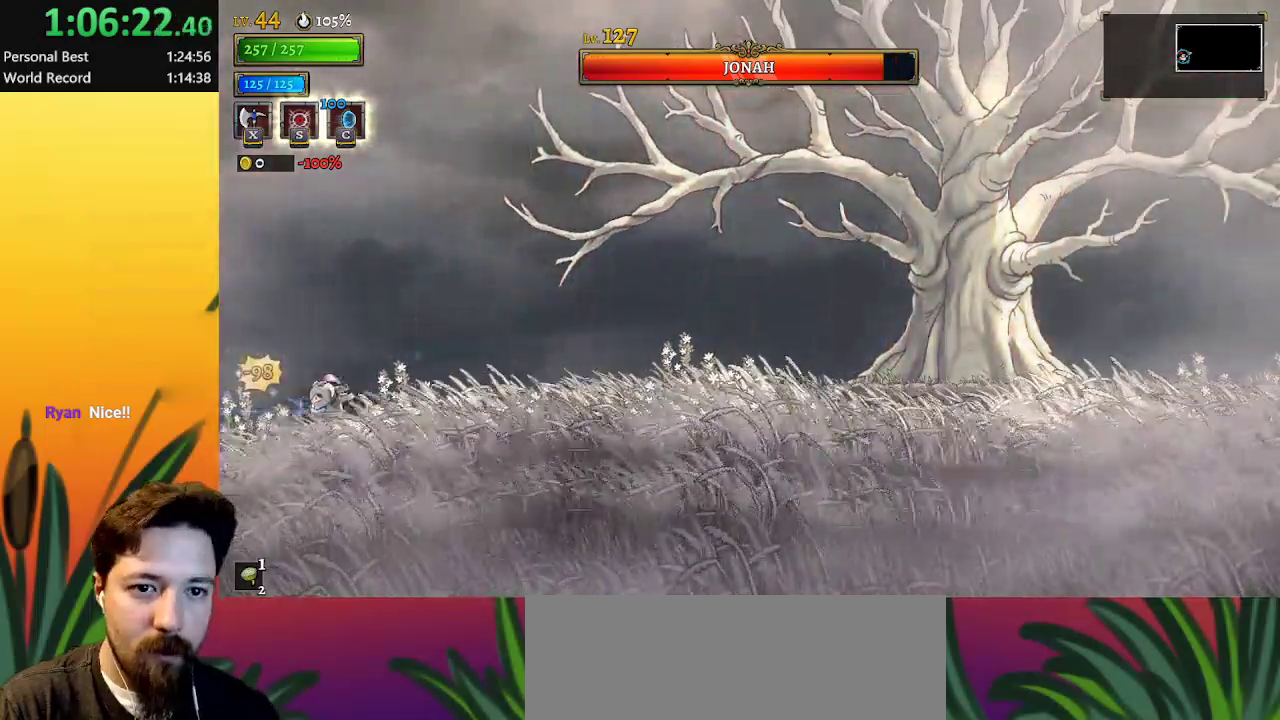
{"keys": ["right"], "events": [[417, "right", "down"]]}
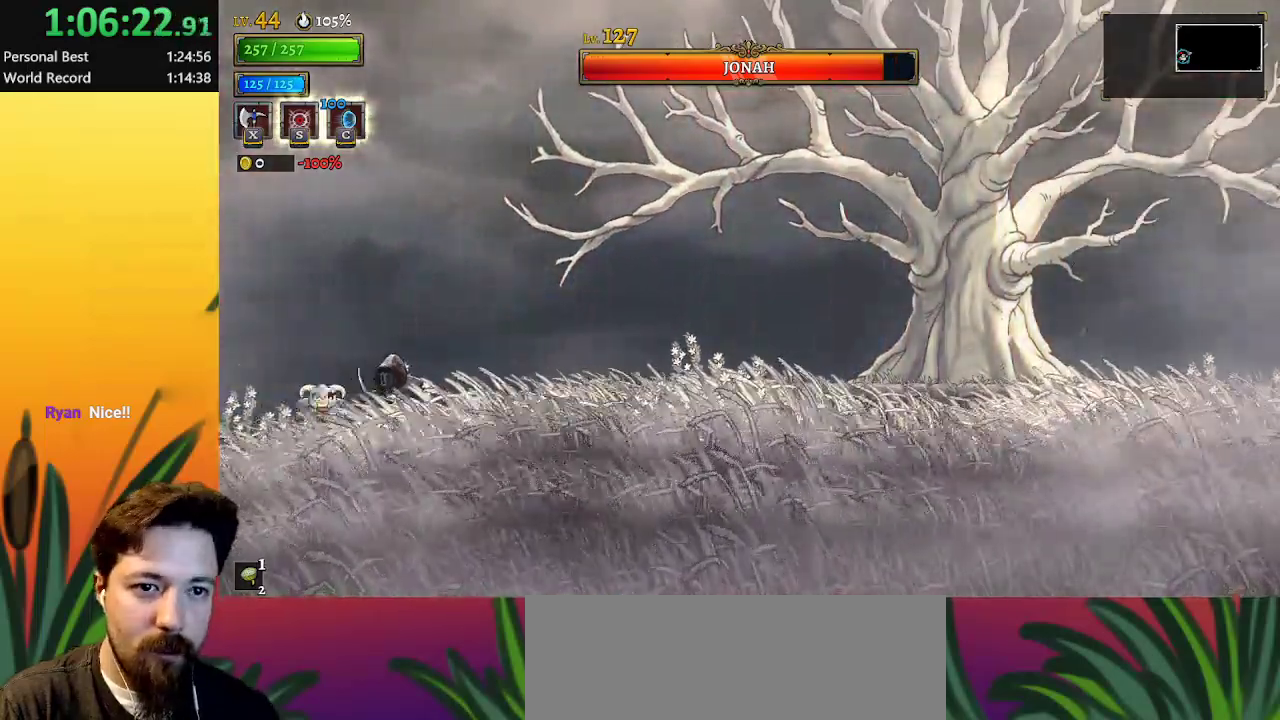
{"keys": [], "events": [[150, "x", "down"], [200, "right", "up"], [250, "x", "up"]]}
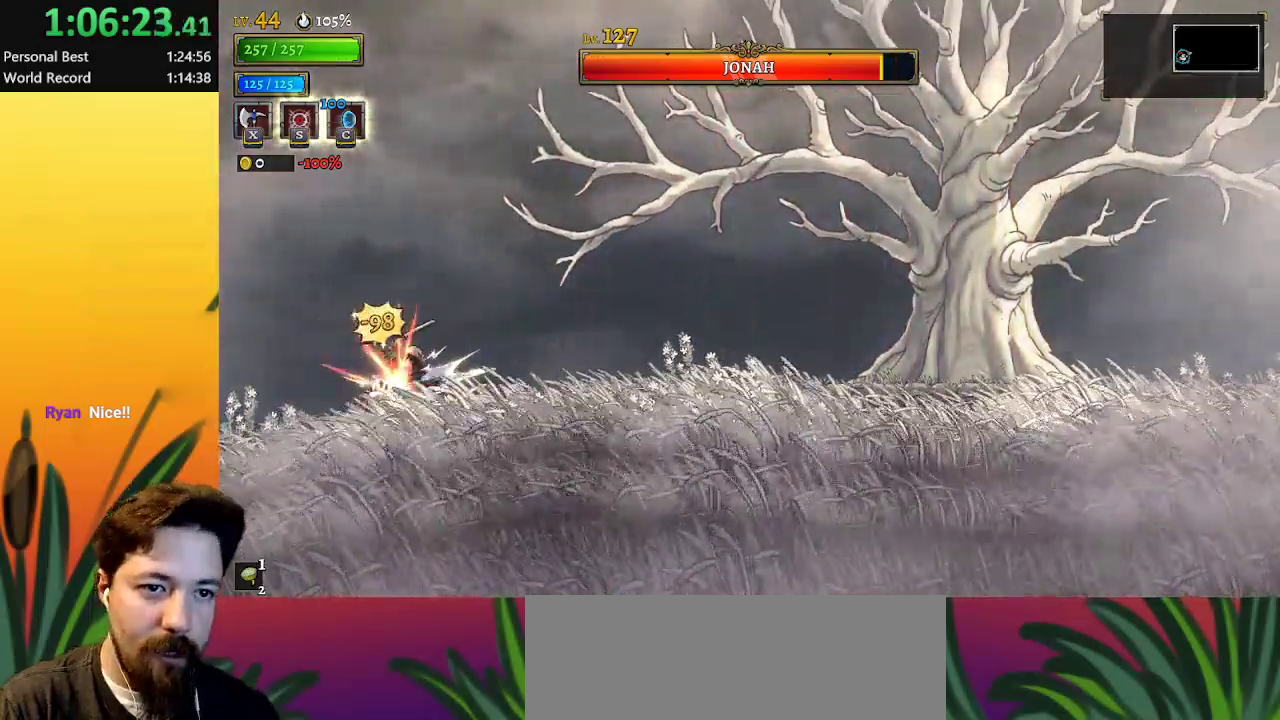
{"keys": [], "events": [[217, "x", "down"], [317, "x", "up"]]}
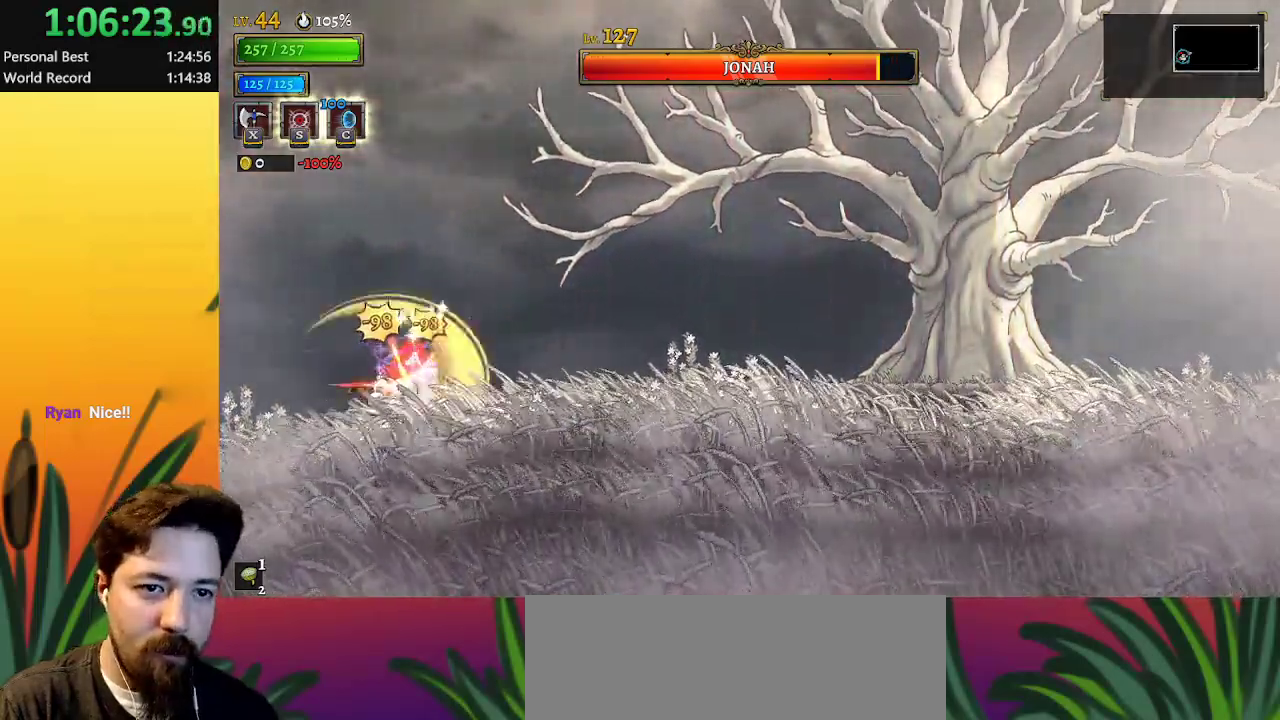
{"keys": ["d"], "events": [[333, "x", "down"], [417, "d", "down"], [467, "x", "up"]]}
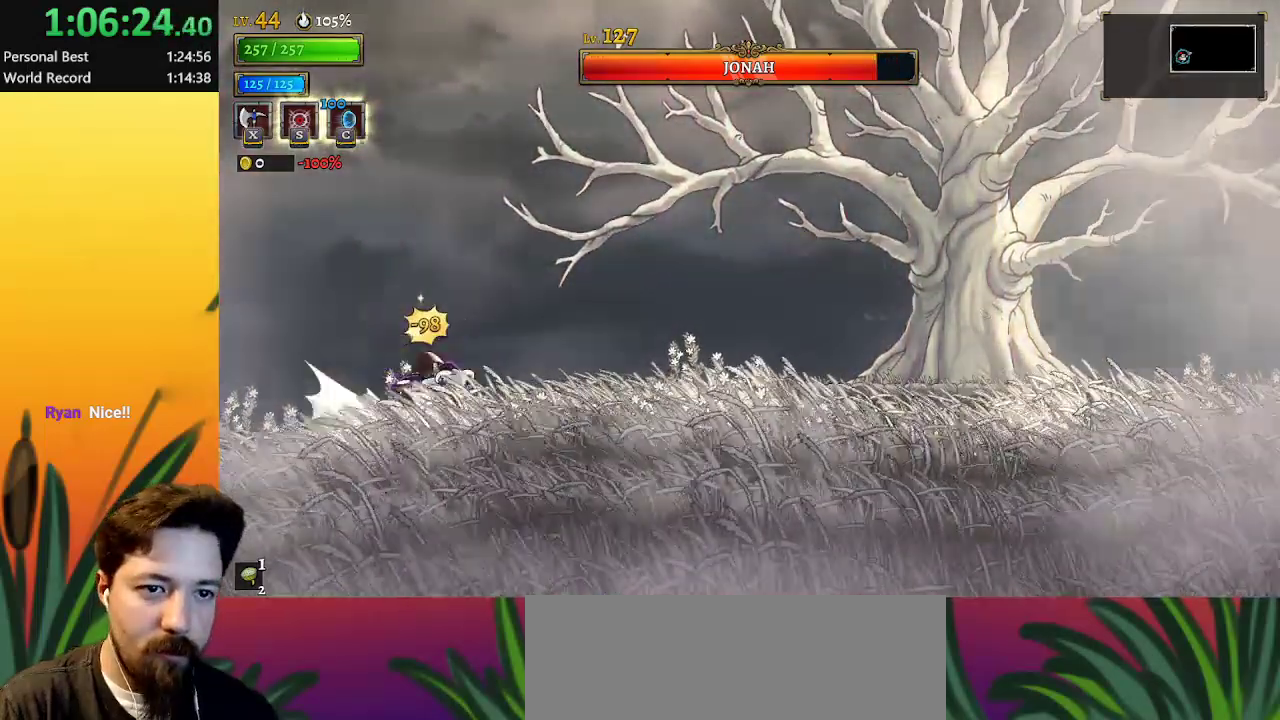
{"keys": [], "events": [[300, "d", "up"]]}
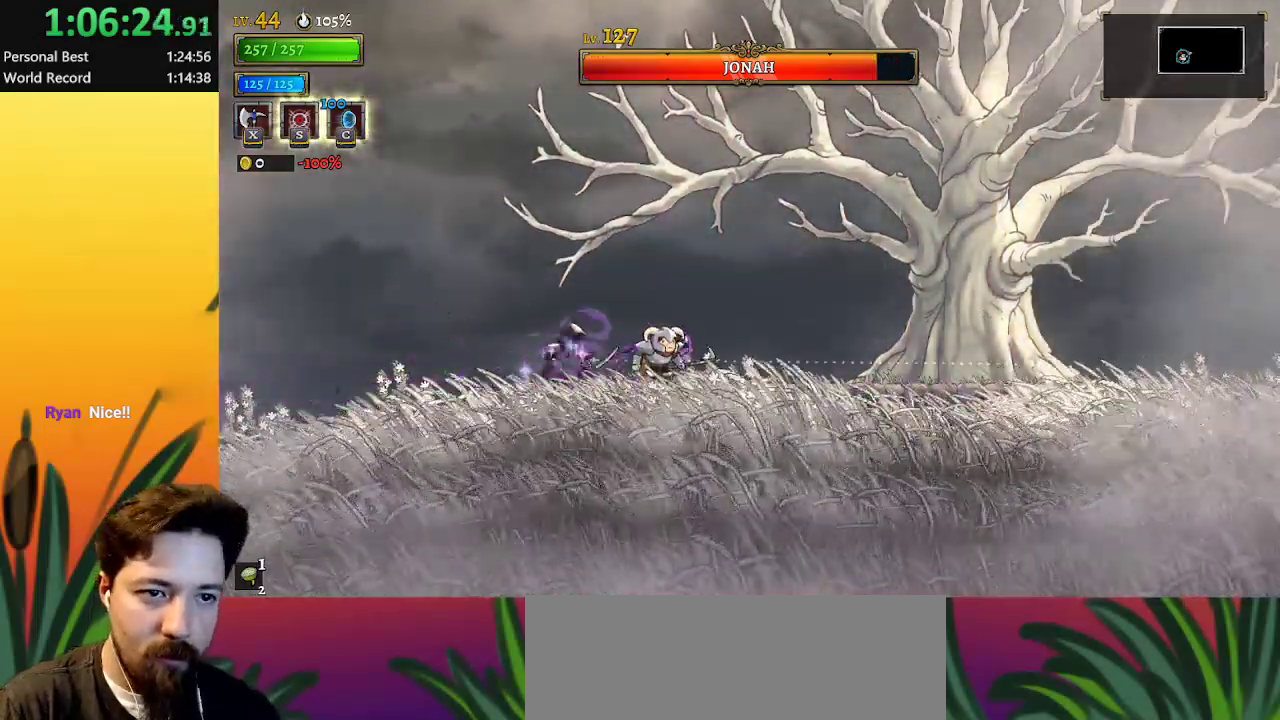
{"keys": [], "events": [[167, "x", "down"], [267, "left", "down"], [267, "x", "up"], [400, "left", "up"]]}
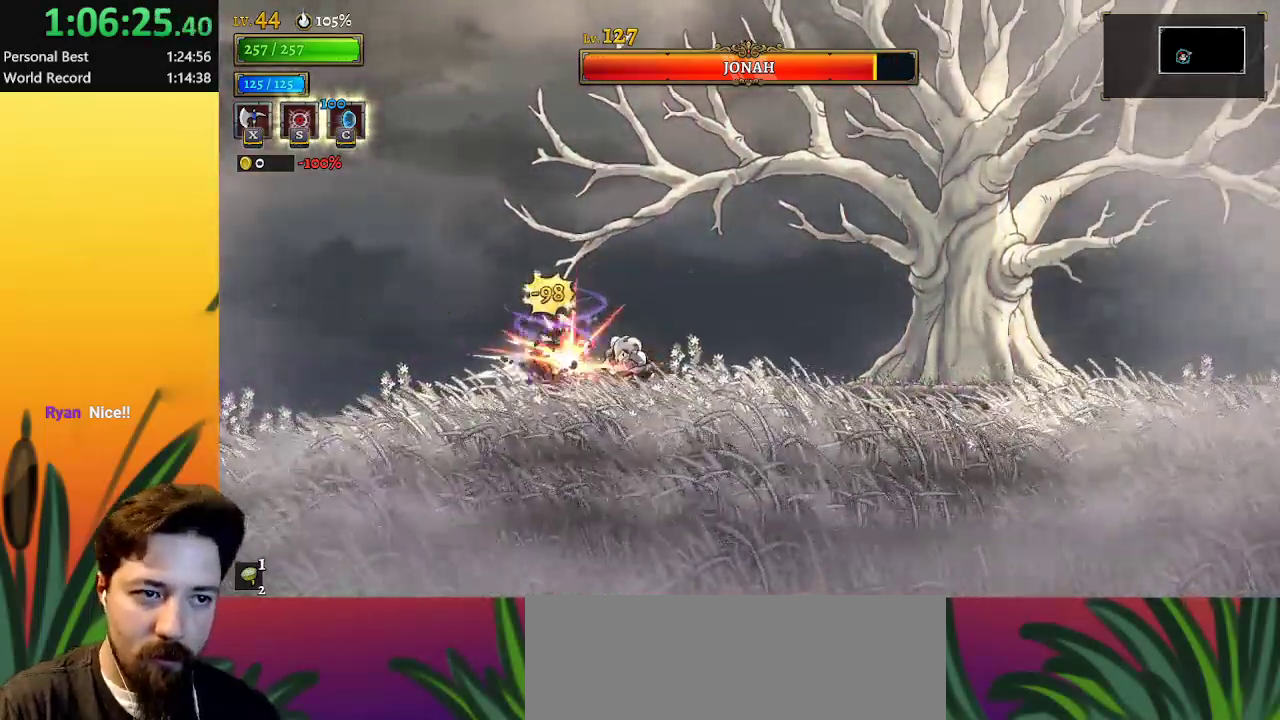
{"keys": ["d"], "events": [[233, "d", "down"]]}
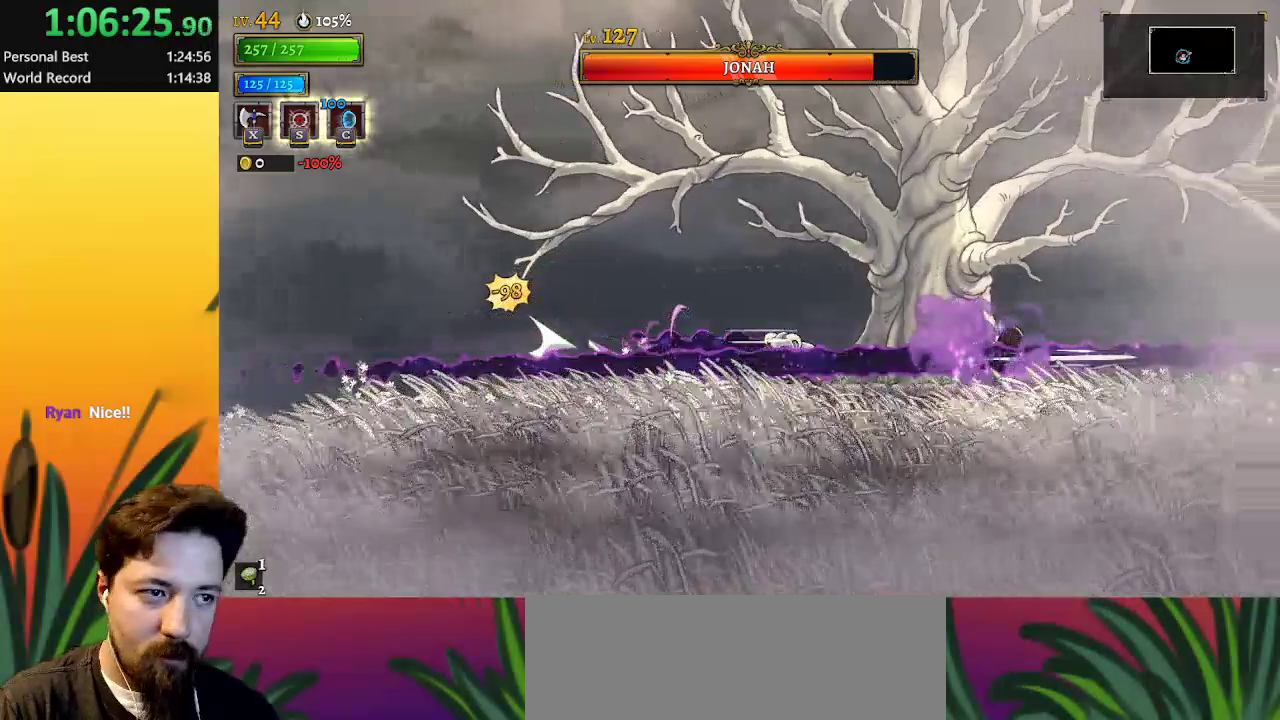
{"keys": [], "events": [[100, "d", "up"], [150, "right", "down"], [383, "right", "up"], [383, "x", "down"], [483, "x", "up"]]}
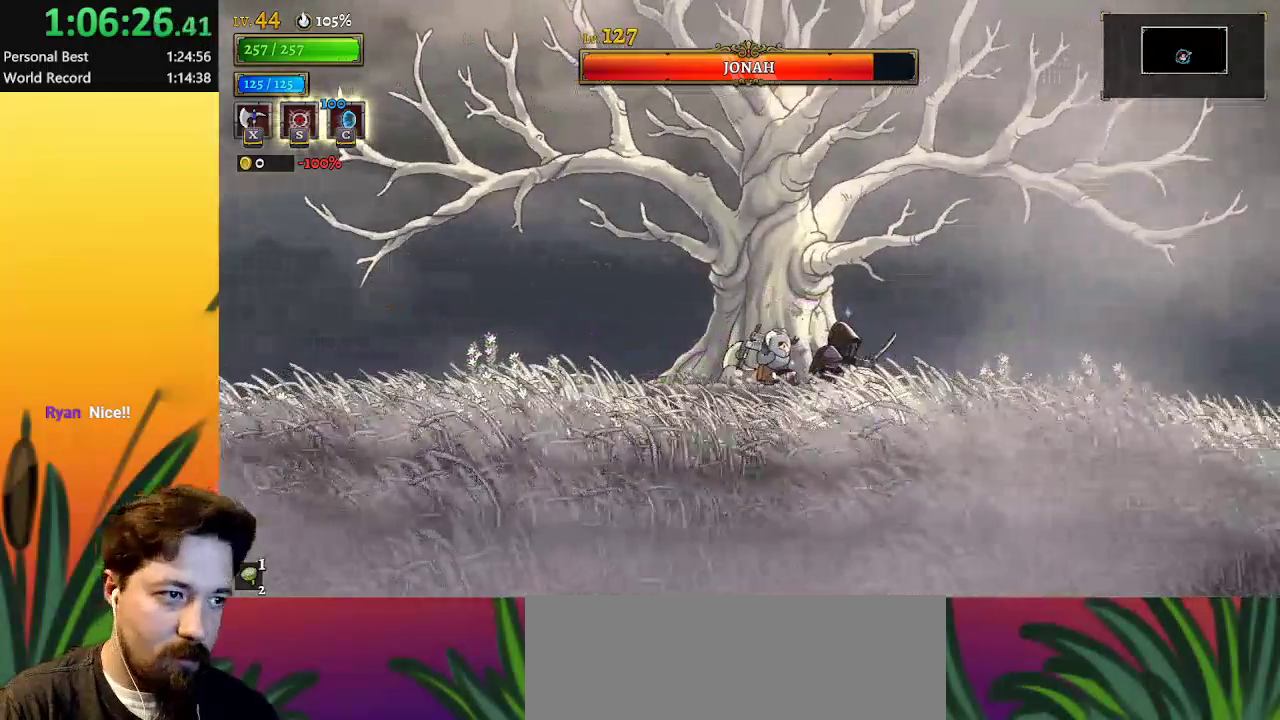
{"keys": ["x"], "events": [[417, "x", "down"]]}
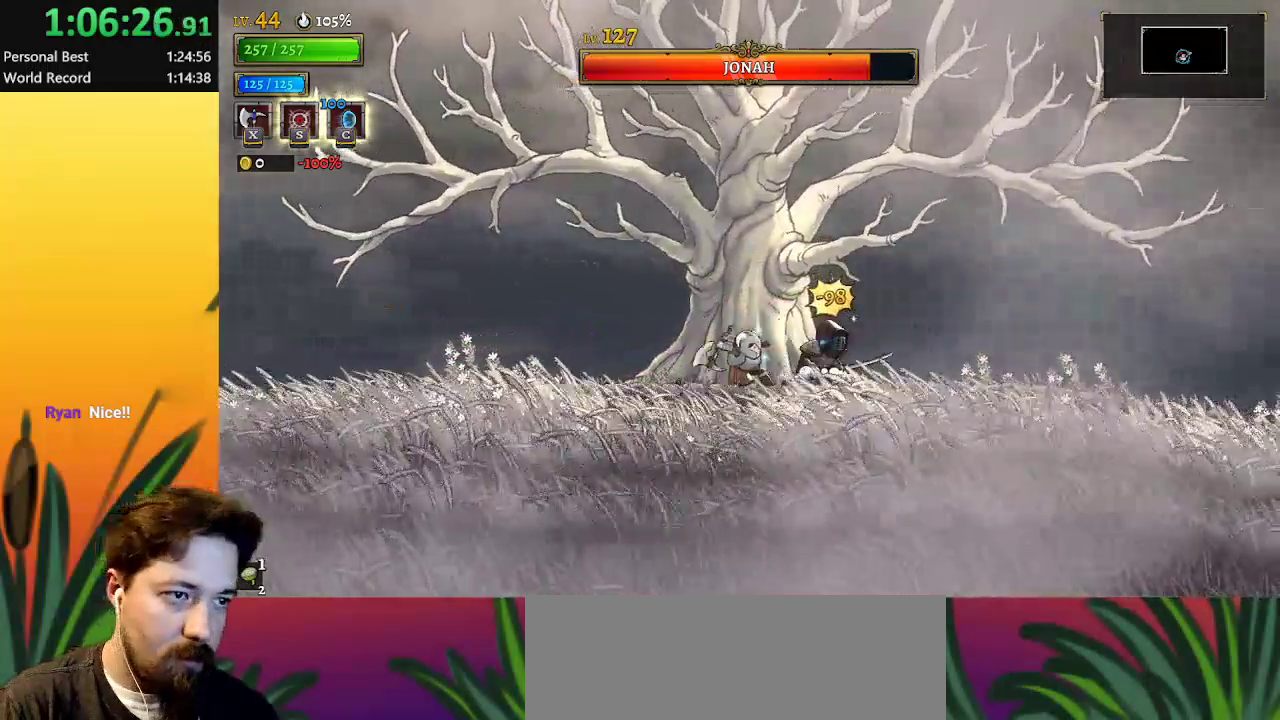
{"keys": [], "events": [[50, "x", "up"]]}
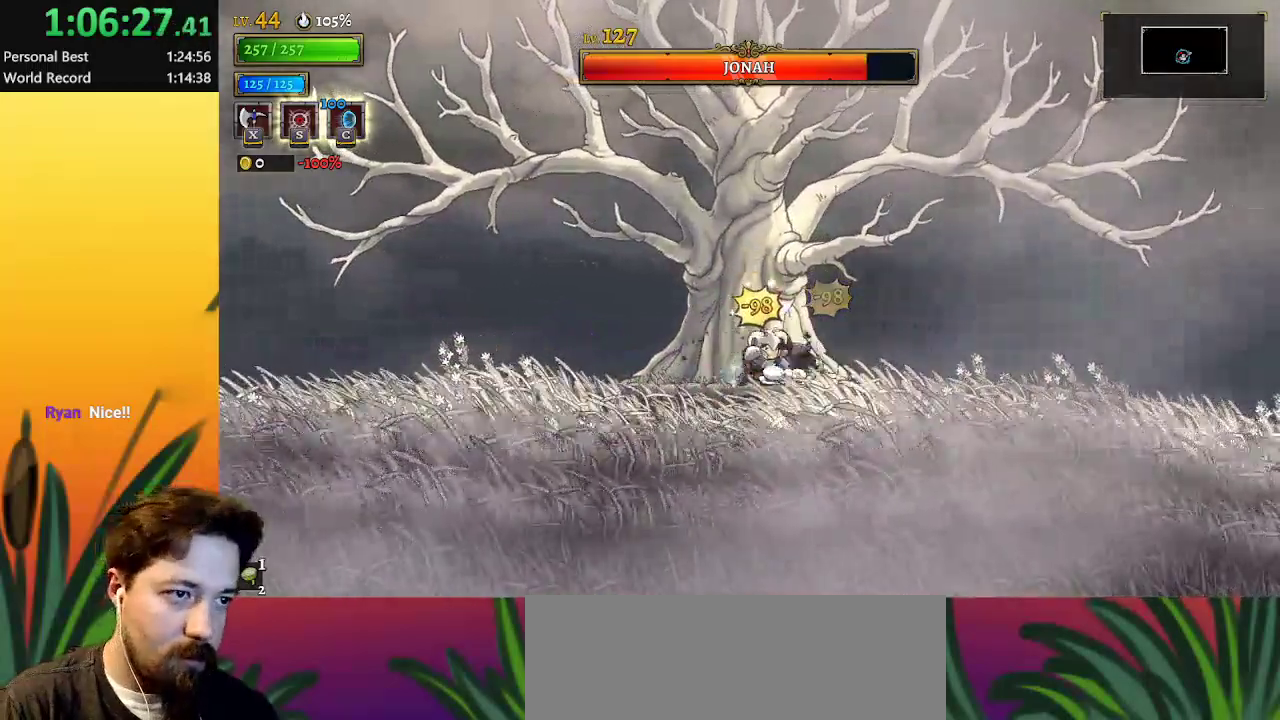
{"keys": [], "events": [[17, "left", "down"], [117, "left", "up"], [150, "x", "down"], [250, "x", "up"]]}
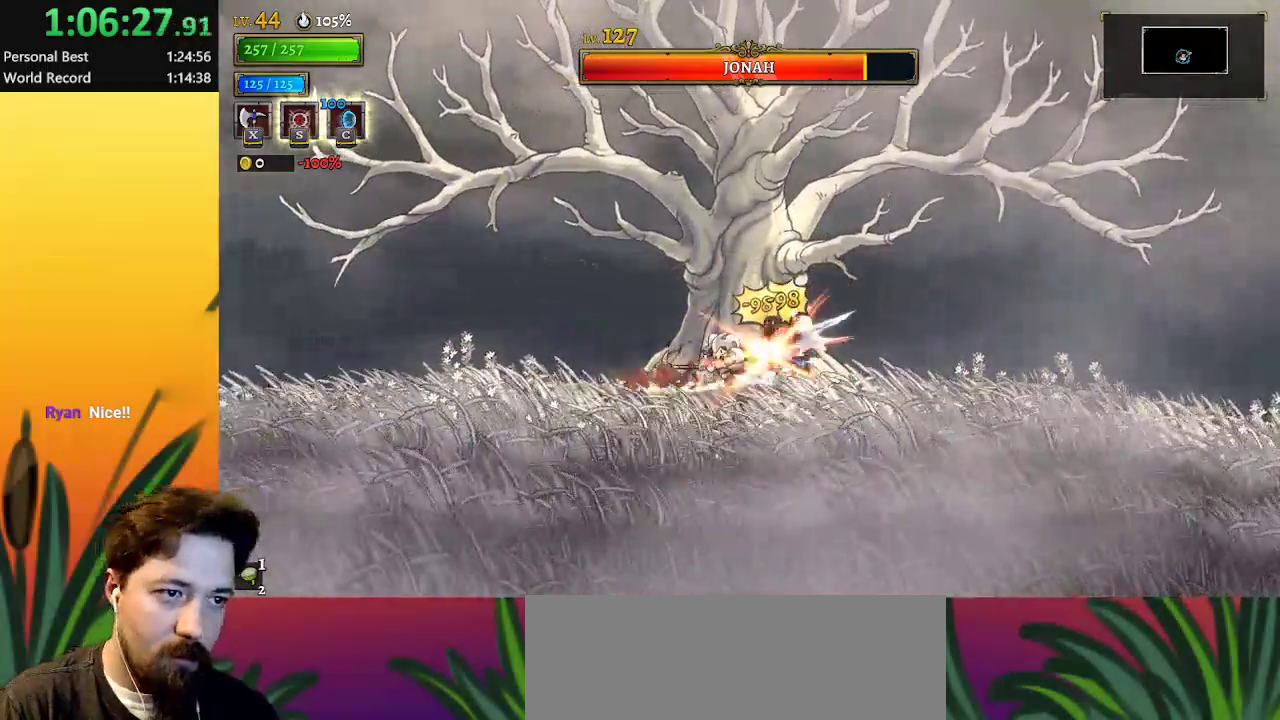
{"keys": [], "events": [[267, "right", "down"], [317, "x", "down"], [350, "right", "up"], [400, "x", "up"]]}
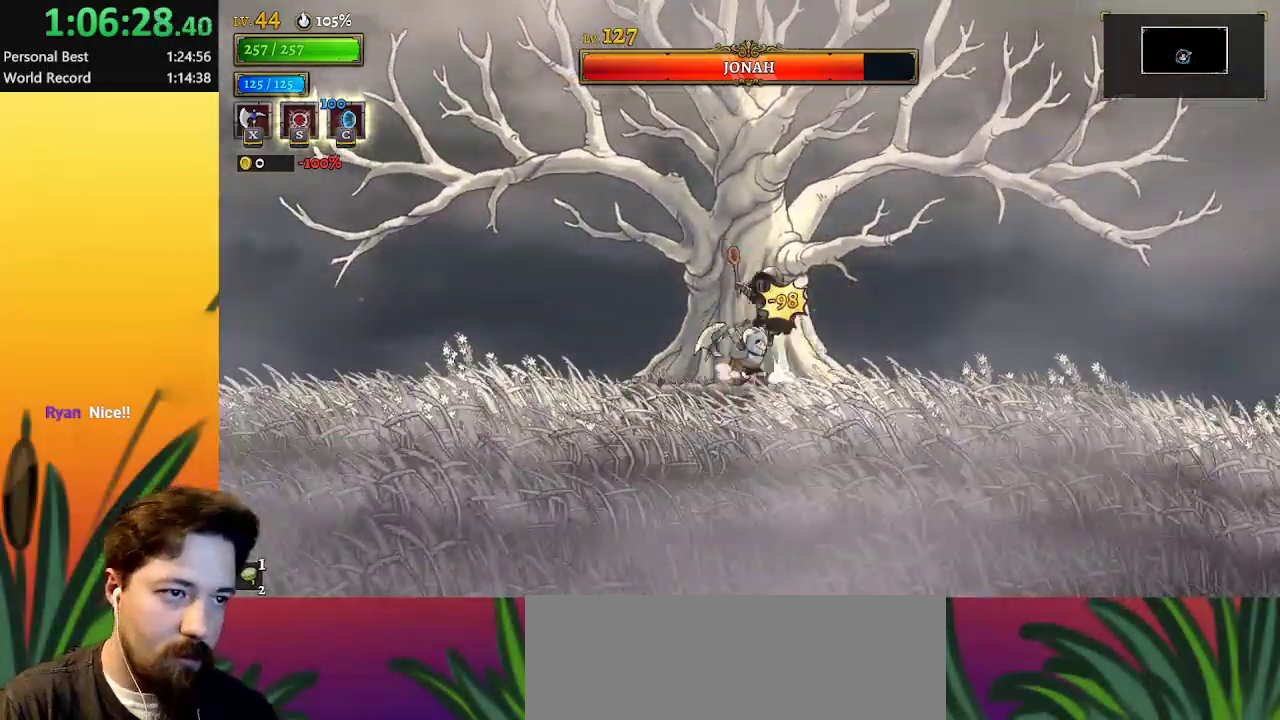
{"keys": ["left"], "events": [[467, "left", "down"]]}
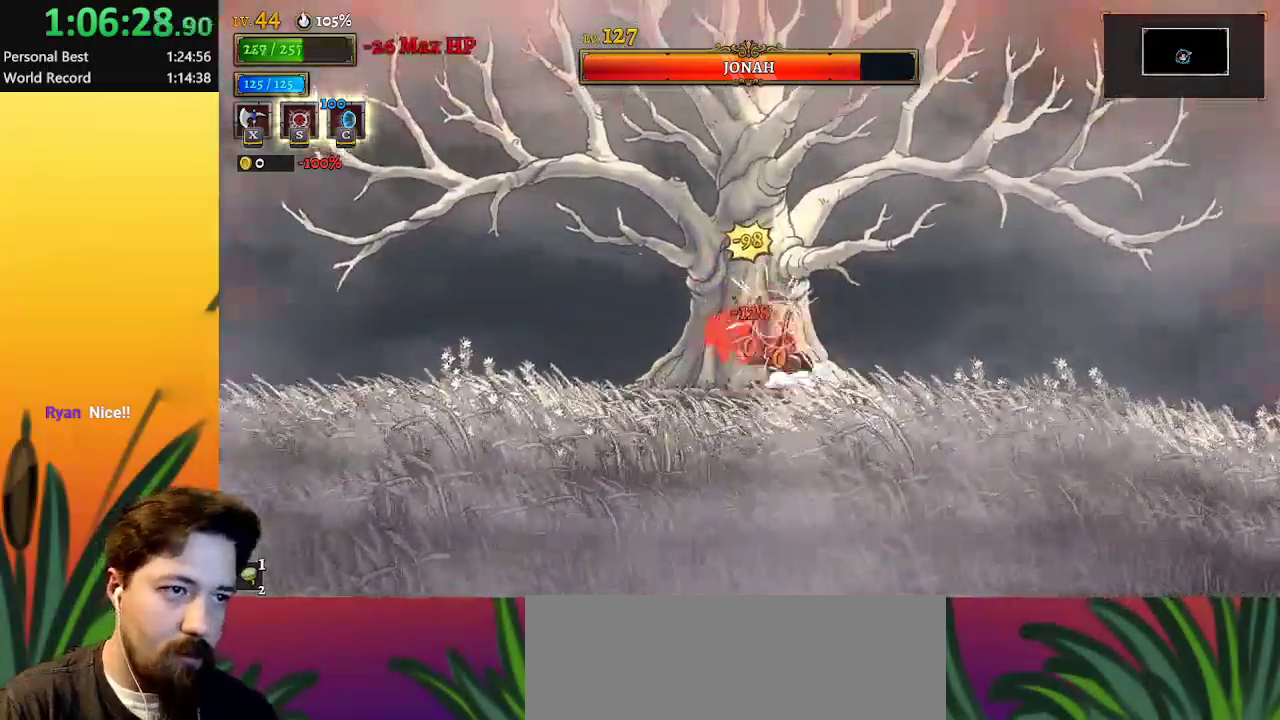
{"keys": ["right"], "events": [[50, "left", "up"], [483, "right", "down"]]}
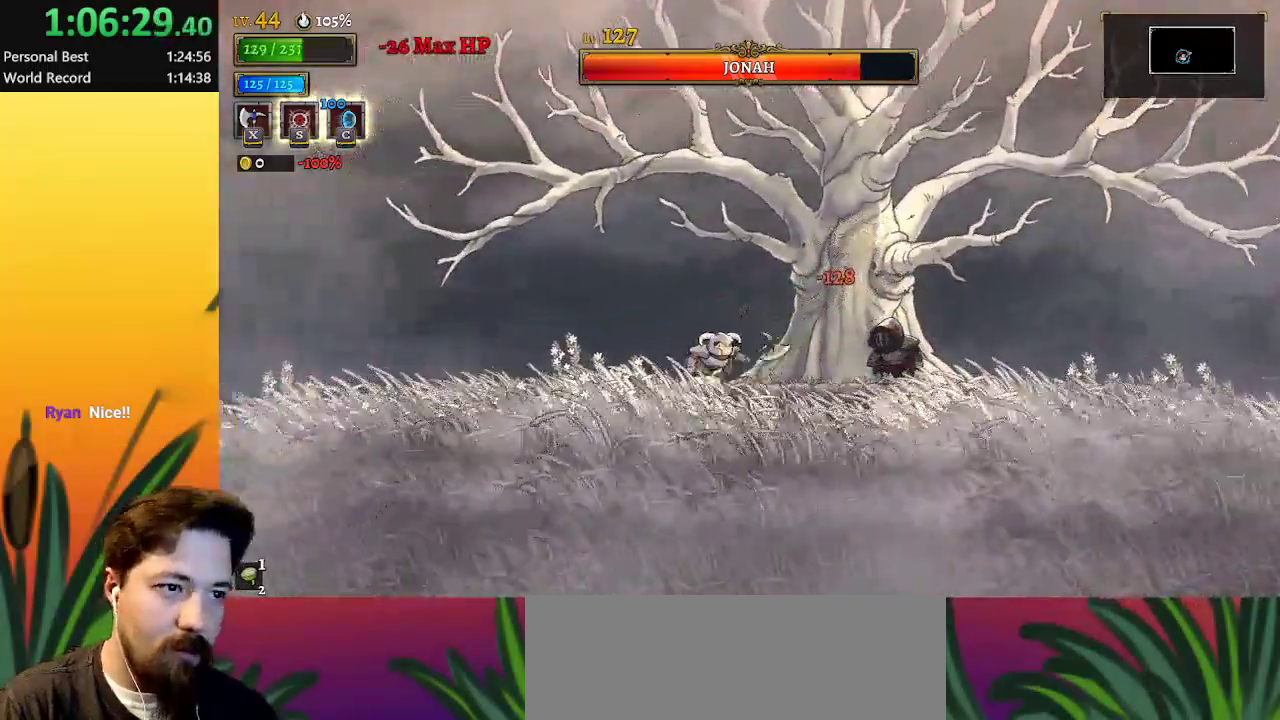
{"keys": [], "events": [[167, "x", "down"], [267, "x", "up"], [317, "right", "up"]]}
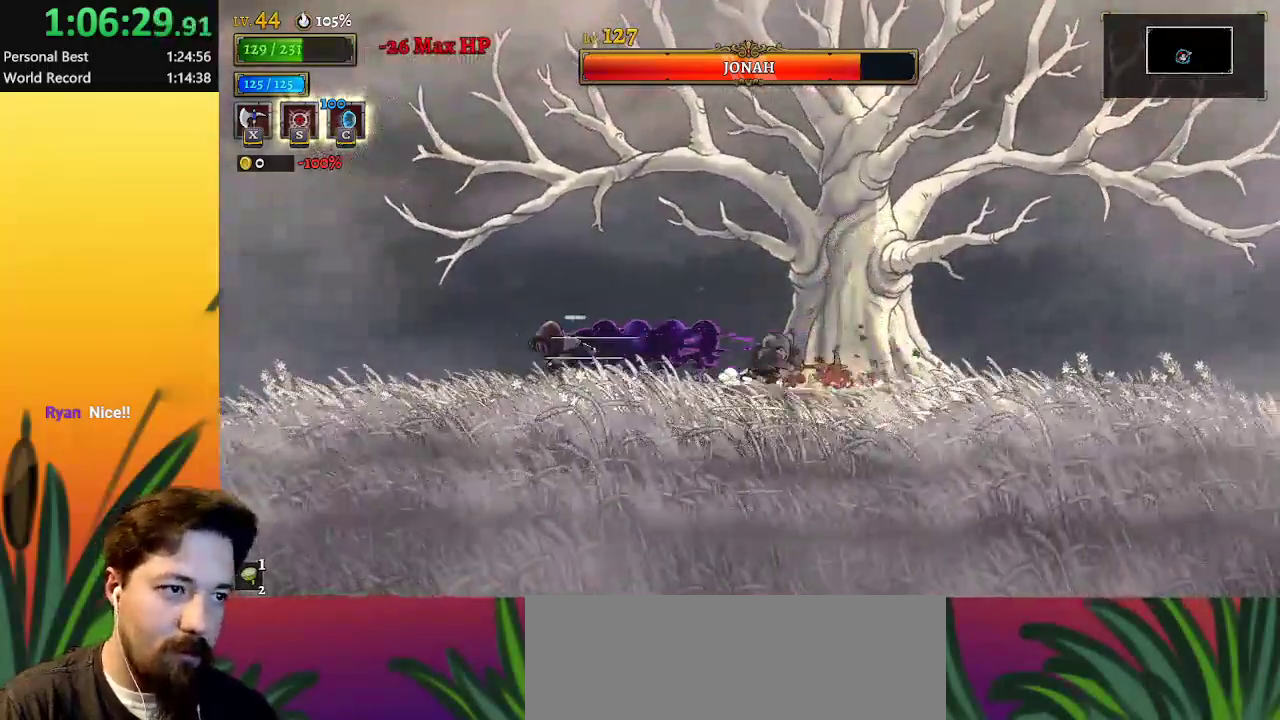
{"keys": ["left"], "events": [[183, "left", "down"]]}
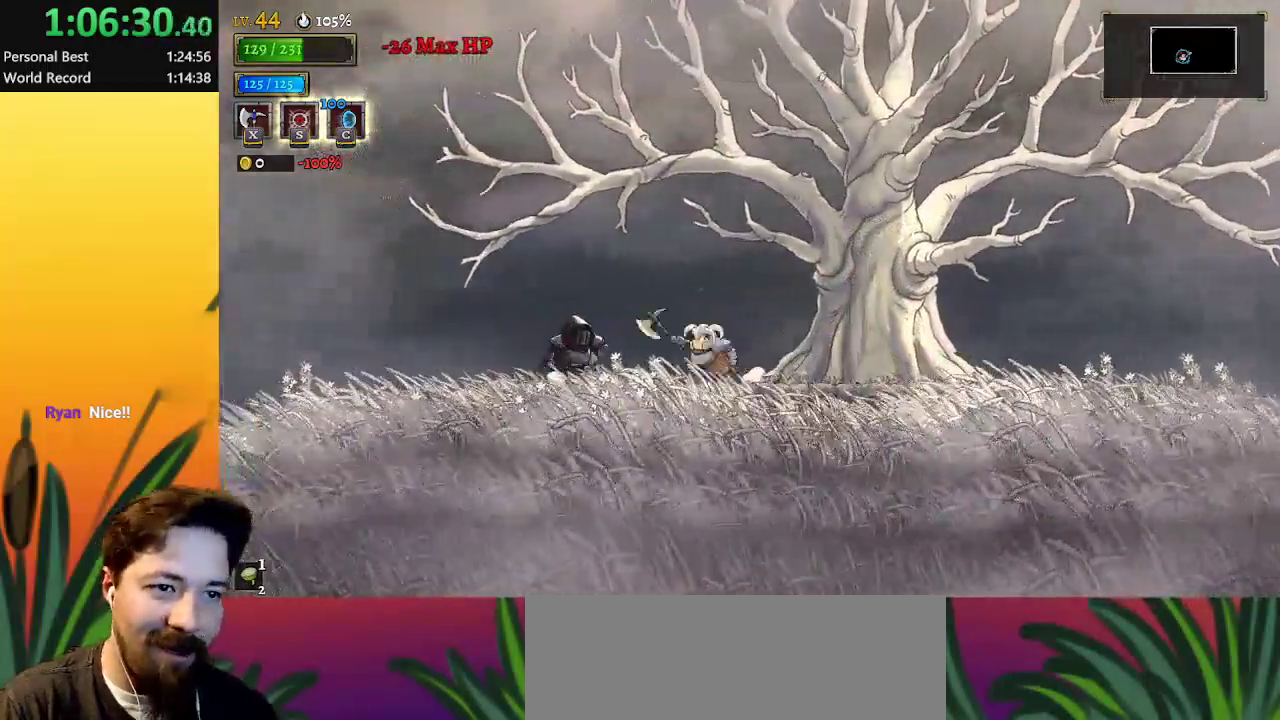
{"keys": [], "events": [[17, "x", "down"], [150, "left", "up"], [150, "x", "up"]]}
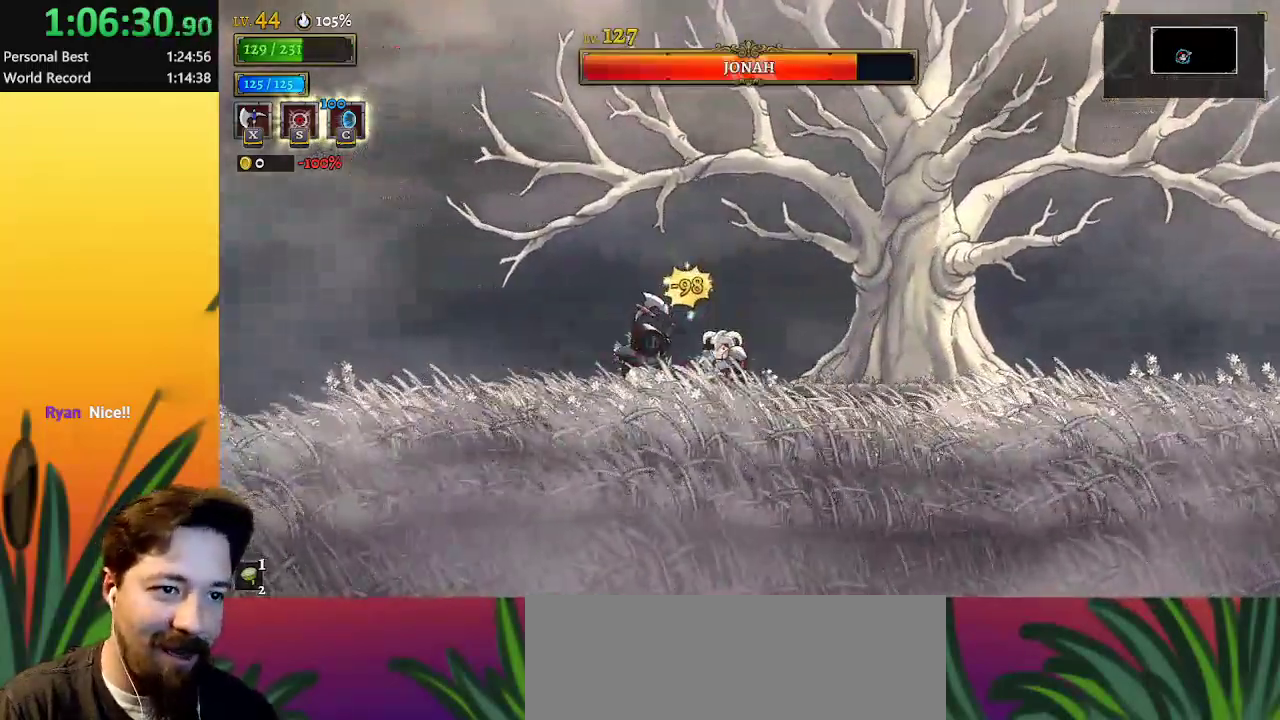
{"keys": [], "events": [[33, "x", "down"], [167, "x", "up"]]}
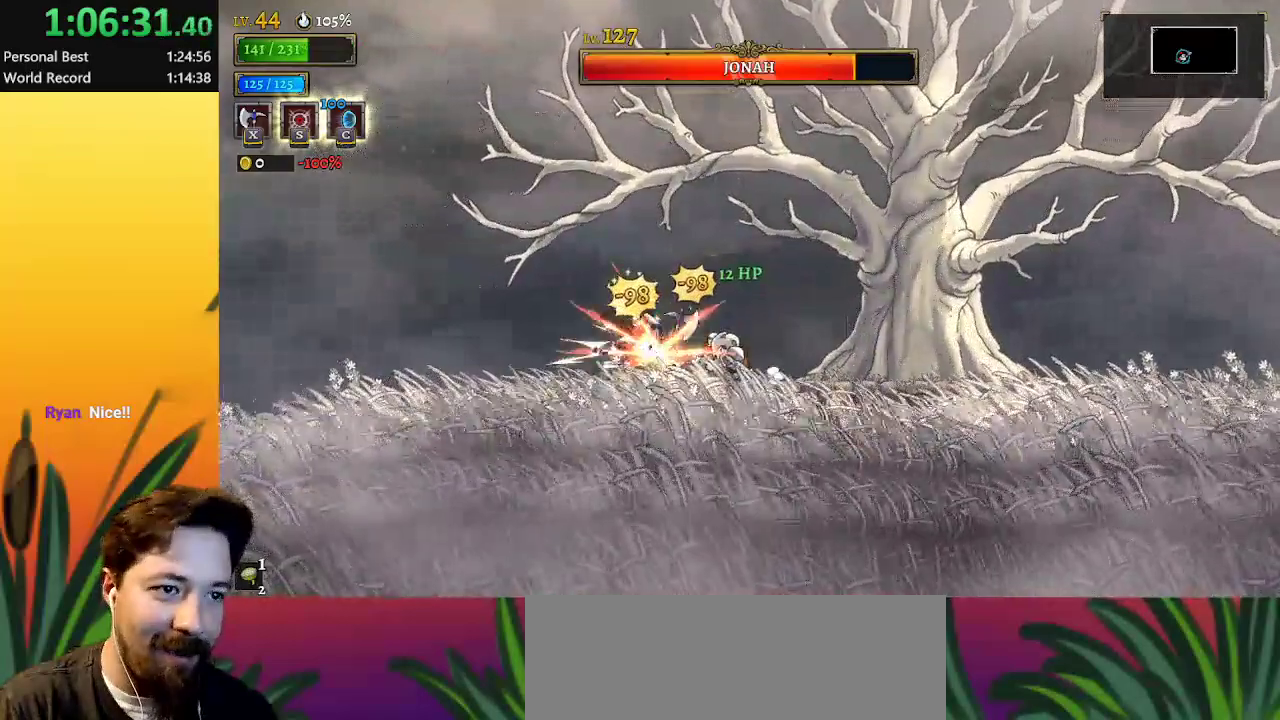
{"keys": ["d", "right"], "events": [[283, "right", "down"], [417, "d", "down"]]}
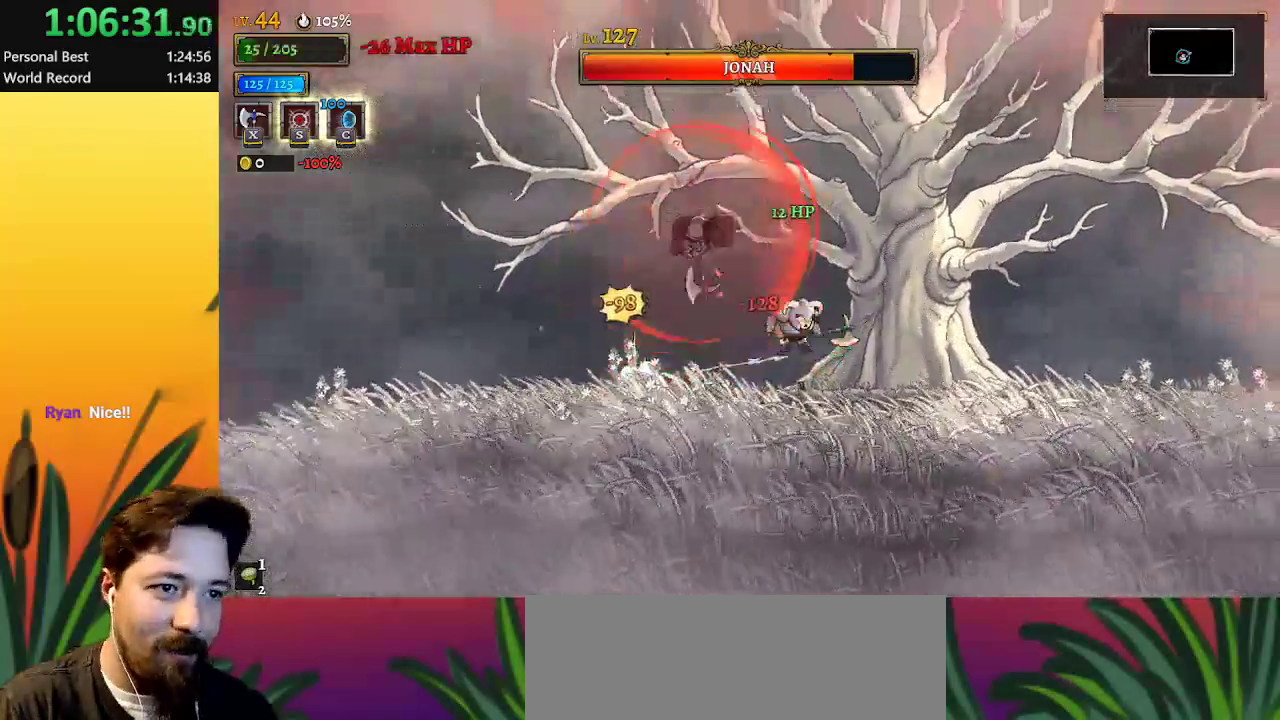
{"keys": ["left"], "events": [[67, "d", "up"], [100, "right", "up"], [383, "left", "down"]]}
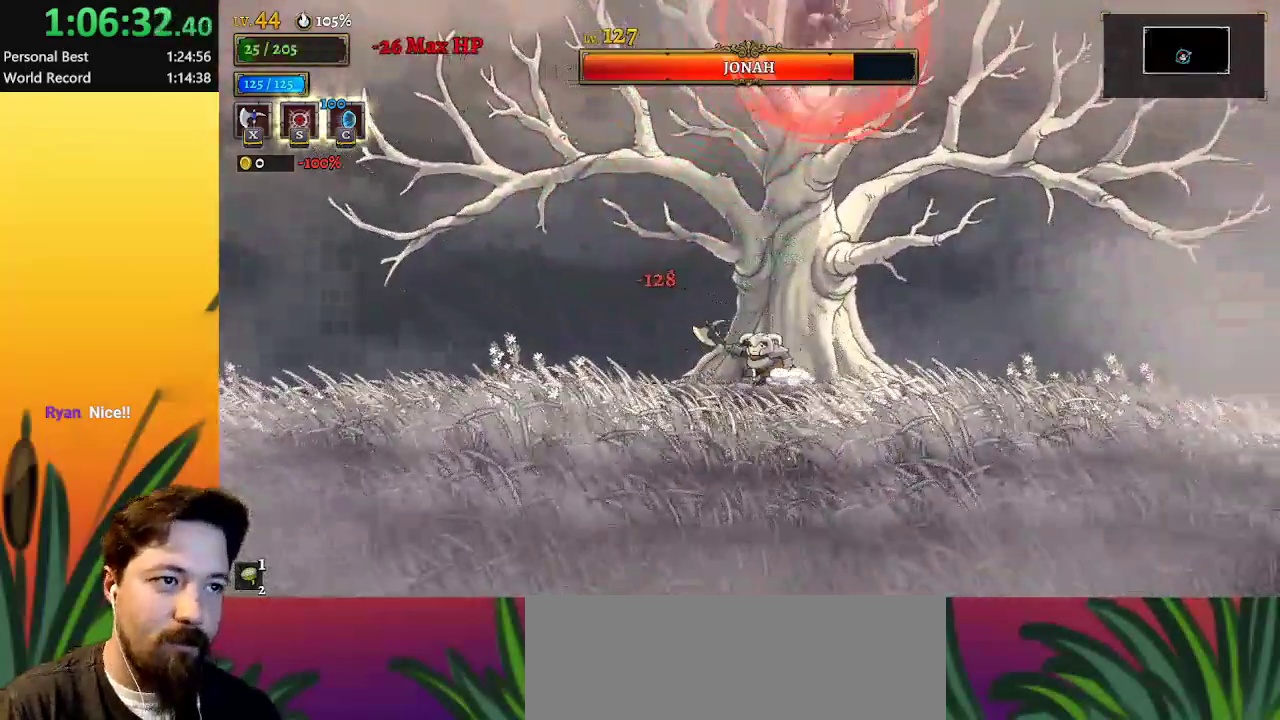
{"keys": ["a", "left"], "events": [[500, "a", "down"]]}
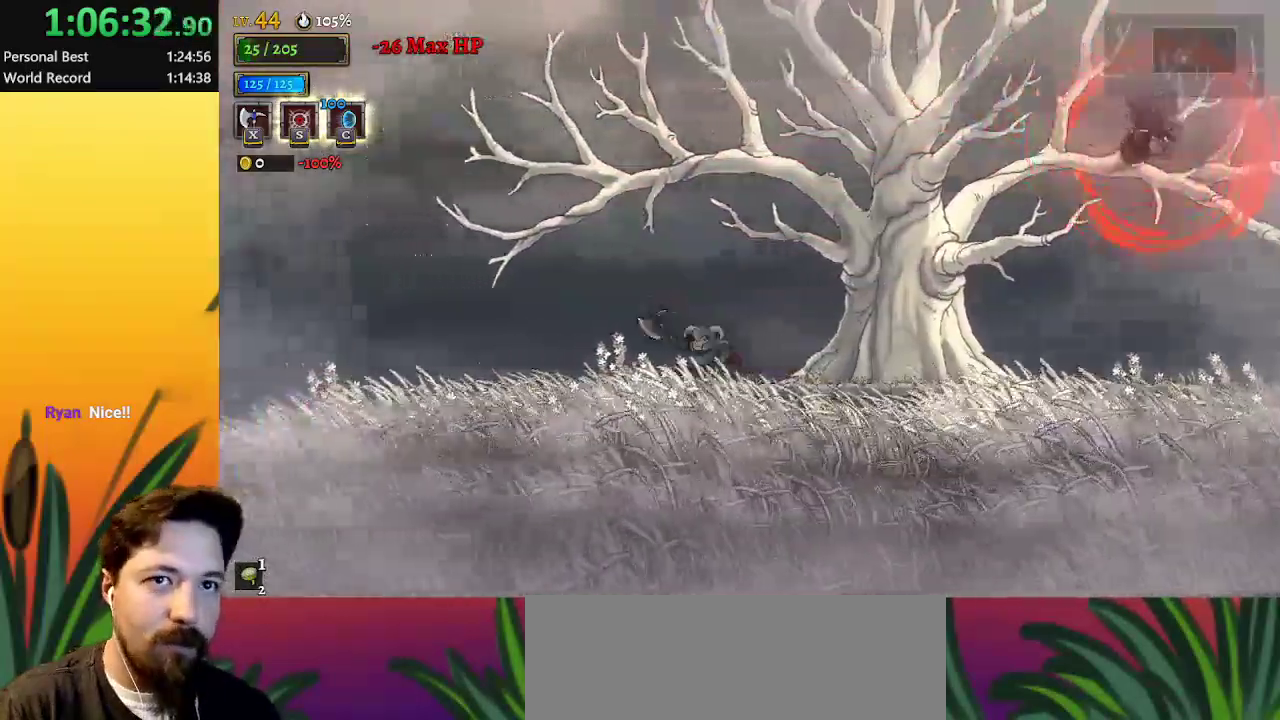
{"keys": ["left"], "events": [[233, "a", "up"]]}
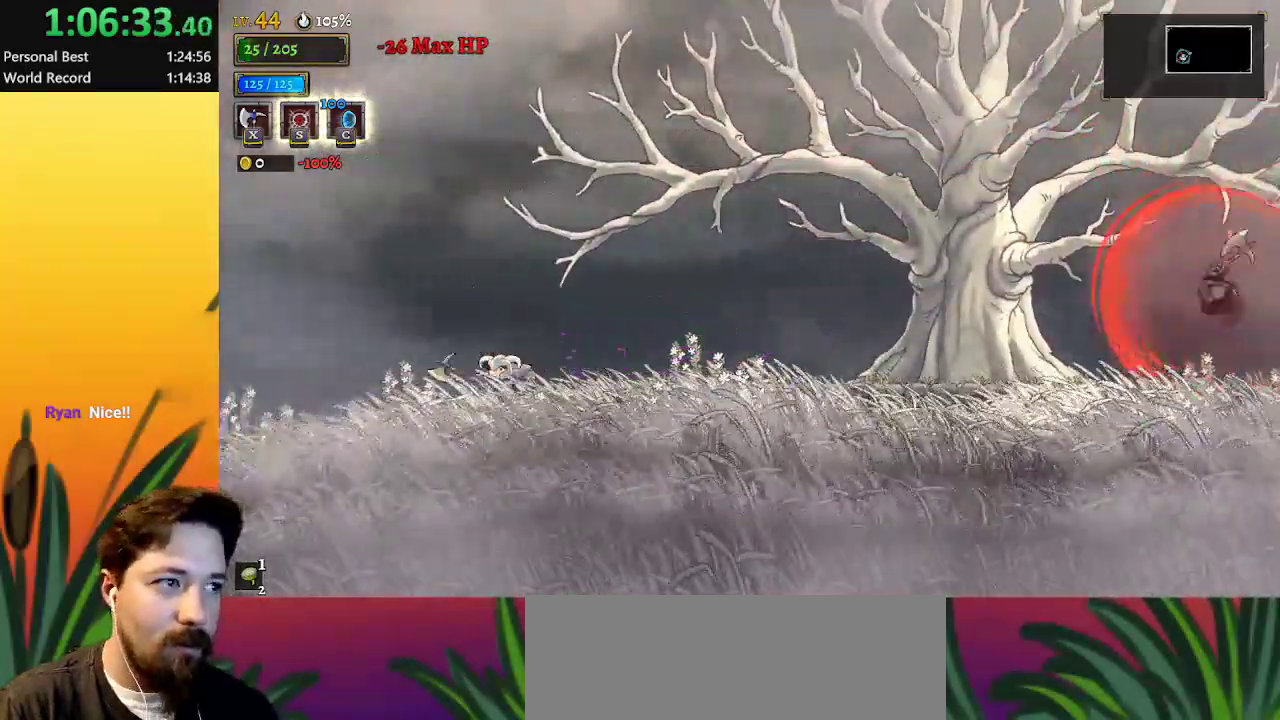
{"keys": [], "events": [[17, "left", "up"], [200, "left", "down"], [333, "left", "up"]]}